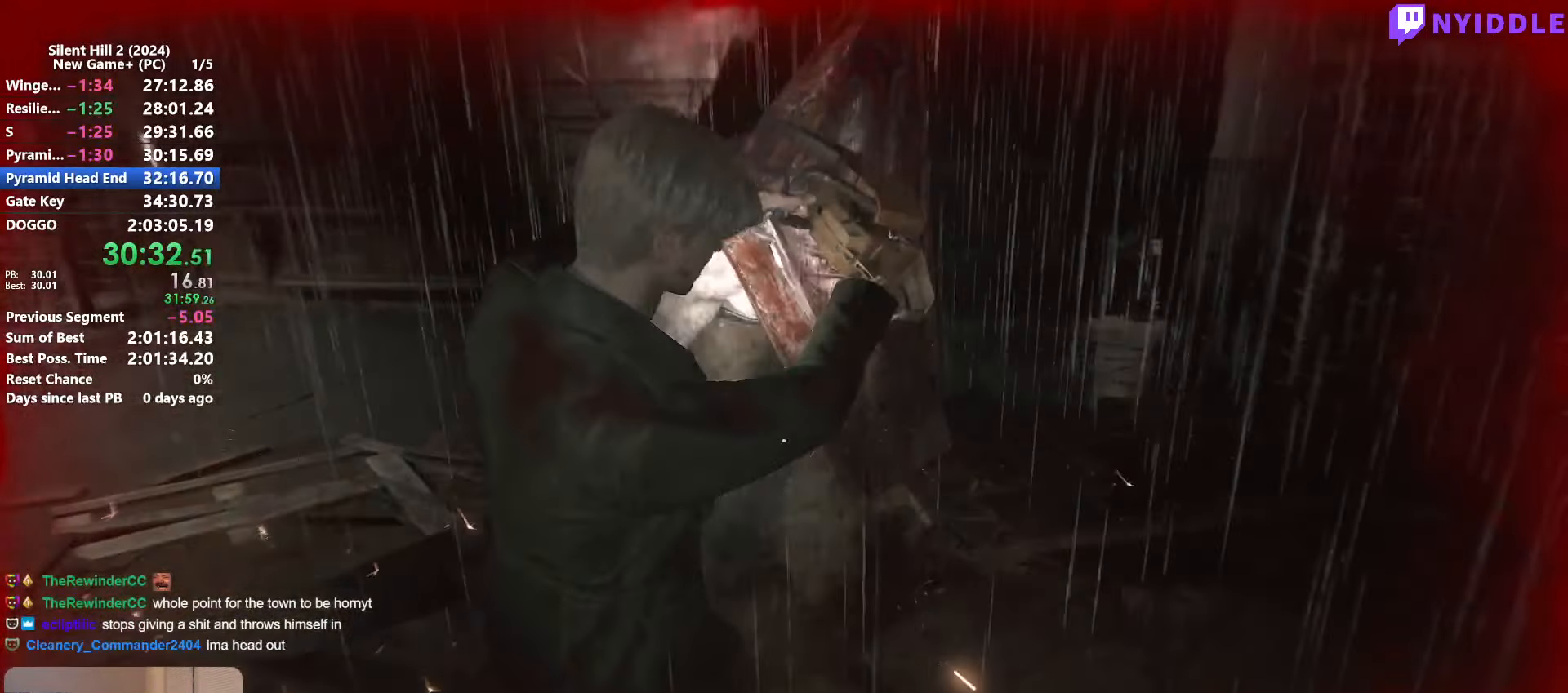
Gameplay with keyboard and mouse; each line is a JSON object with the keys and mouse buttons held at the frame after it. "events" lists presses ("down") and releases ("up") of "1", "2", "3", "4", "5", "a", "alt", "c", "ctrl", "d", "e", "f", "g", "q", "r", "s", "shift", "space", "tab", "v", "w", "x", "z", "mouse_left", "mouse_right", "mouse_mb4", "mouse_wheel_up" and "mouse_wheel_down" between this image and that frame as [ms after this image, input, new state], when the widget could be followed in between. "mouse_left", "mouse_right", "mouse_mb4", "mouse_wheel_up", "mouse_wheel_down" = the "left", "right", "mb4", "wheel_up", "wheel_down" buttons of the "mouse" list. No other keys are recorded. Not read: mouse_move.
{"keys": ["shift", "w"], "mouse": [], "events": [[100, "shift", "down"], [250, "a", "down"], [250, "w", "down"], [333, "a", "up"]]}
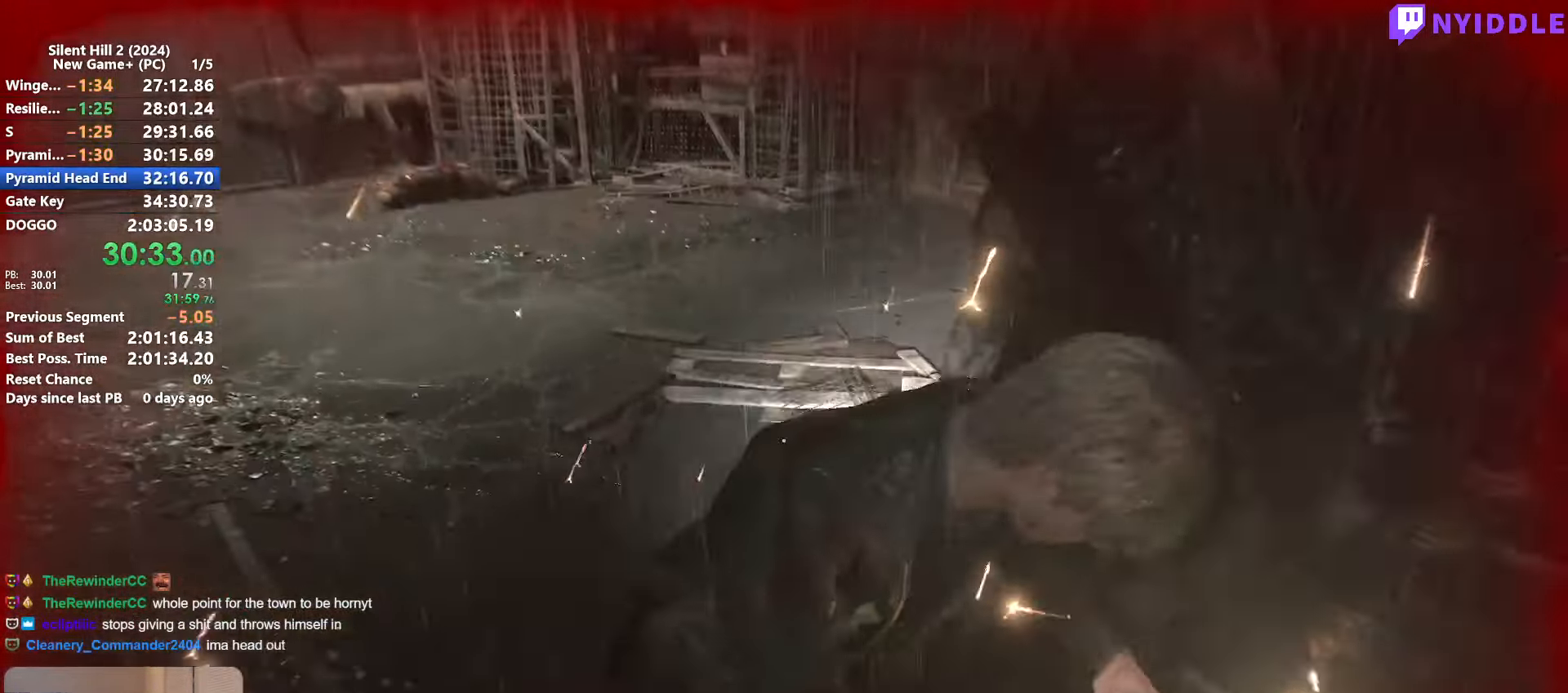
{"keys": ["shift", "space", "w"], "mouse": [], "events": [[167, "mouse_right", "down"], [217, "mouse_right", "up"], [300, "mouse_right", "down"], [400, "mouse_right", "up"], [450, "space", "down"]]}
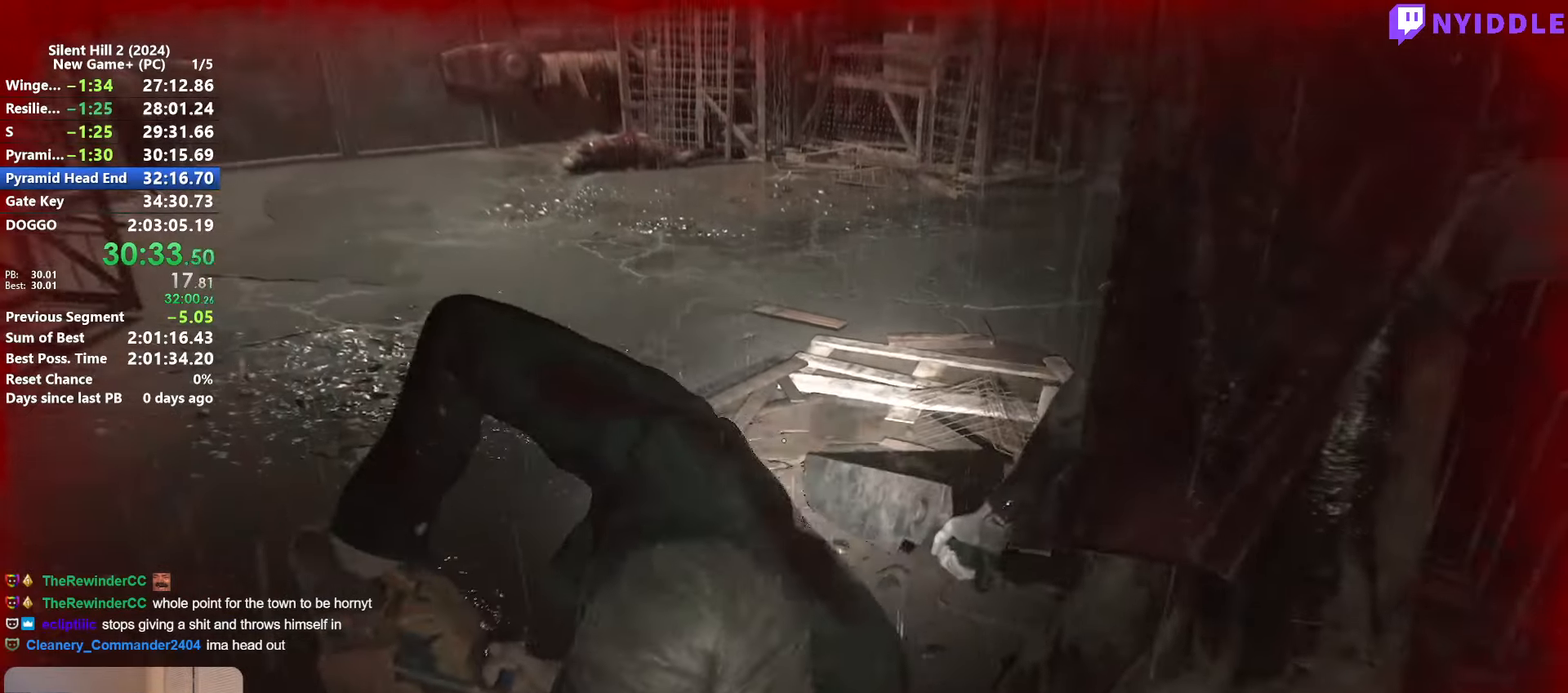
{"keys": ["shift", "w"], "mouse": [], "events": [[34, "space", "up"], [134, "space", "down"], [184, "space", "up"], [234, "mouse_right", "down"], [267, "space", "down"], [317, "mouse_right", "up"], [367, "space", "up"], [417, "mouse_right", "down"], [467, "space", "down"], [500, "mouse_right", "up"], [500, "space", "up"]]}
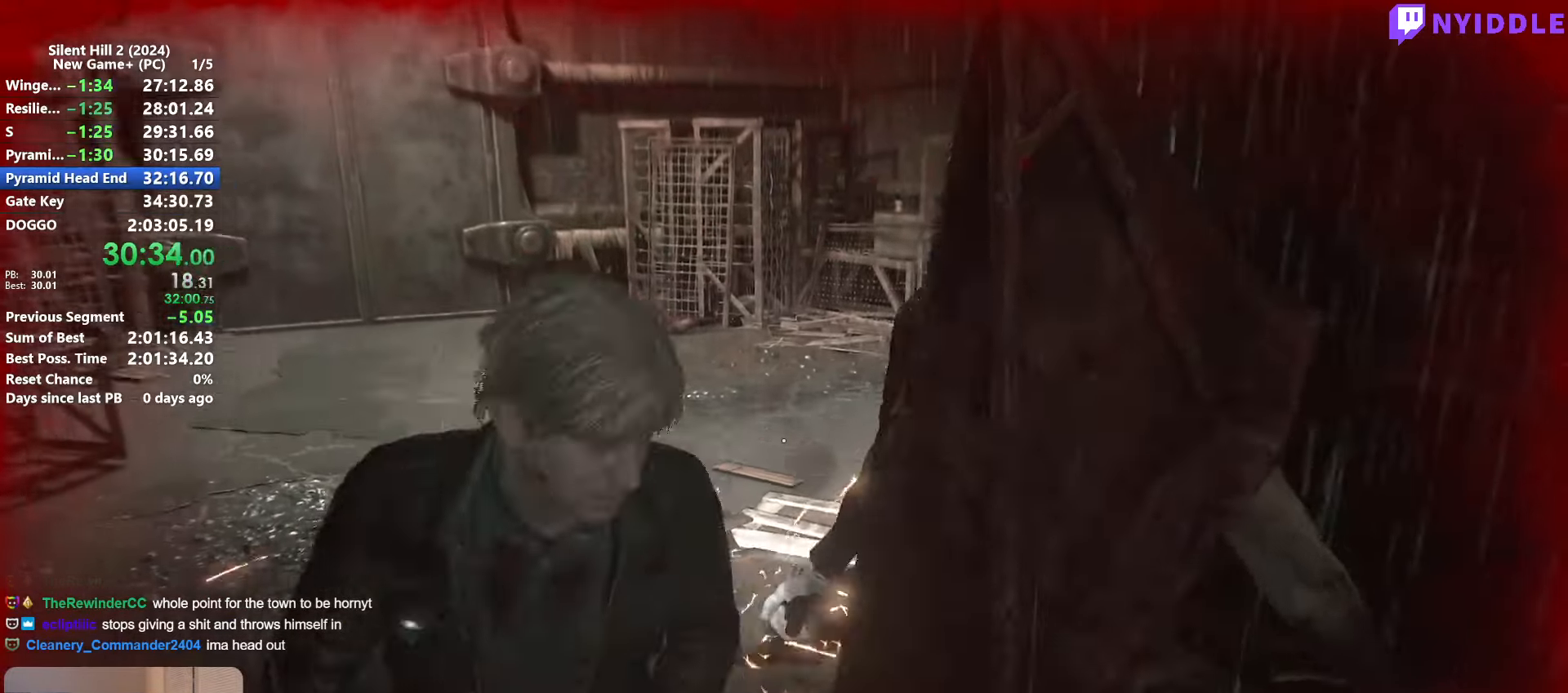
{"keys": ["shift", "w"], "mouse": [], "events": [[100, "mouse_right", "down"], [100, "space", "down"], [150, "mouse_right", "up"], [200, "space", "up"]]}
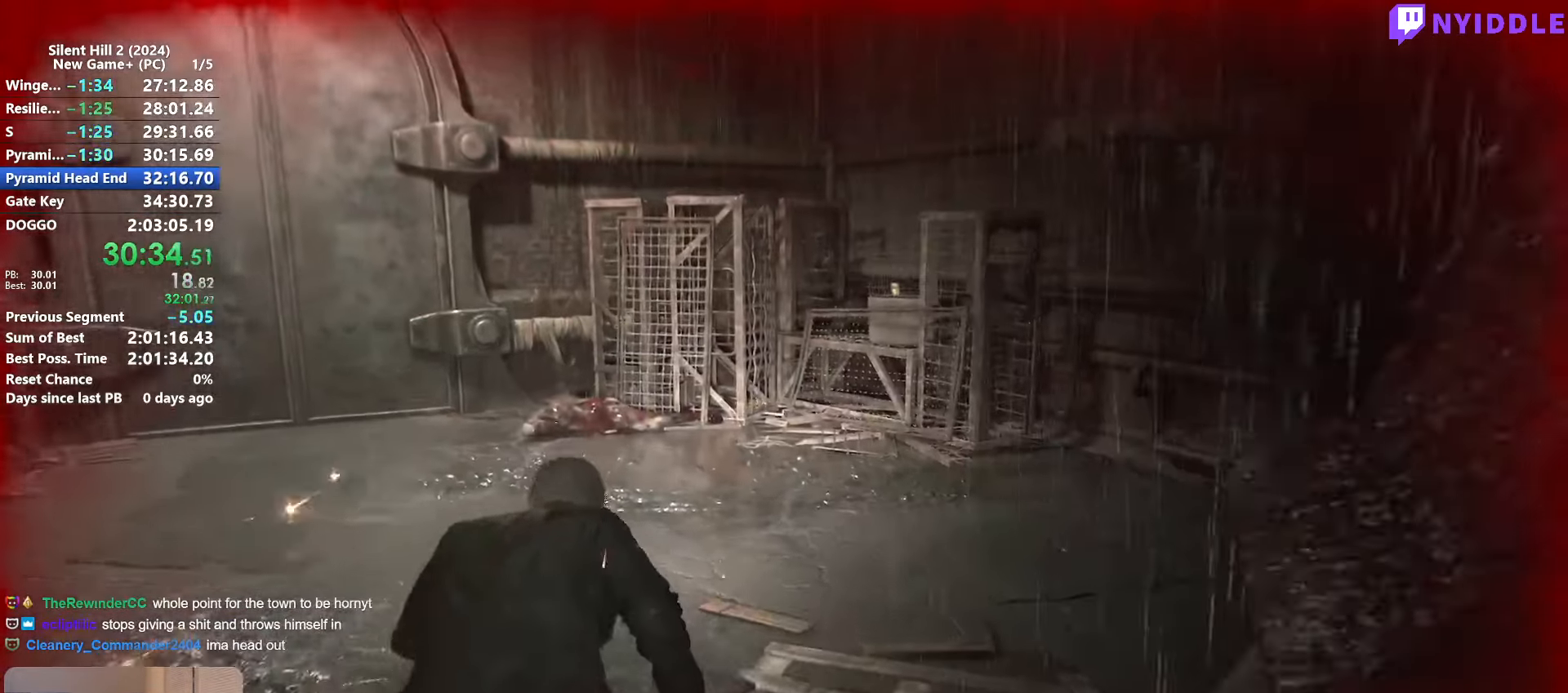
{"keys": ["shift", "w"], "mouse": [], "events": []}
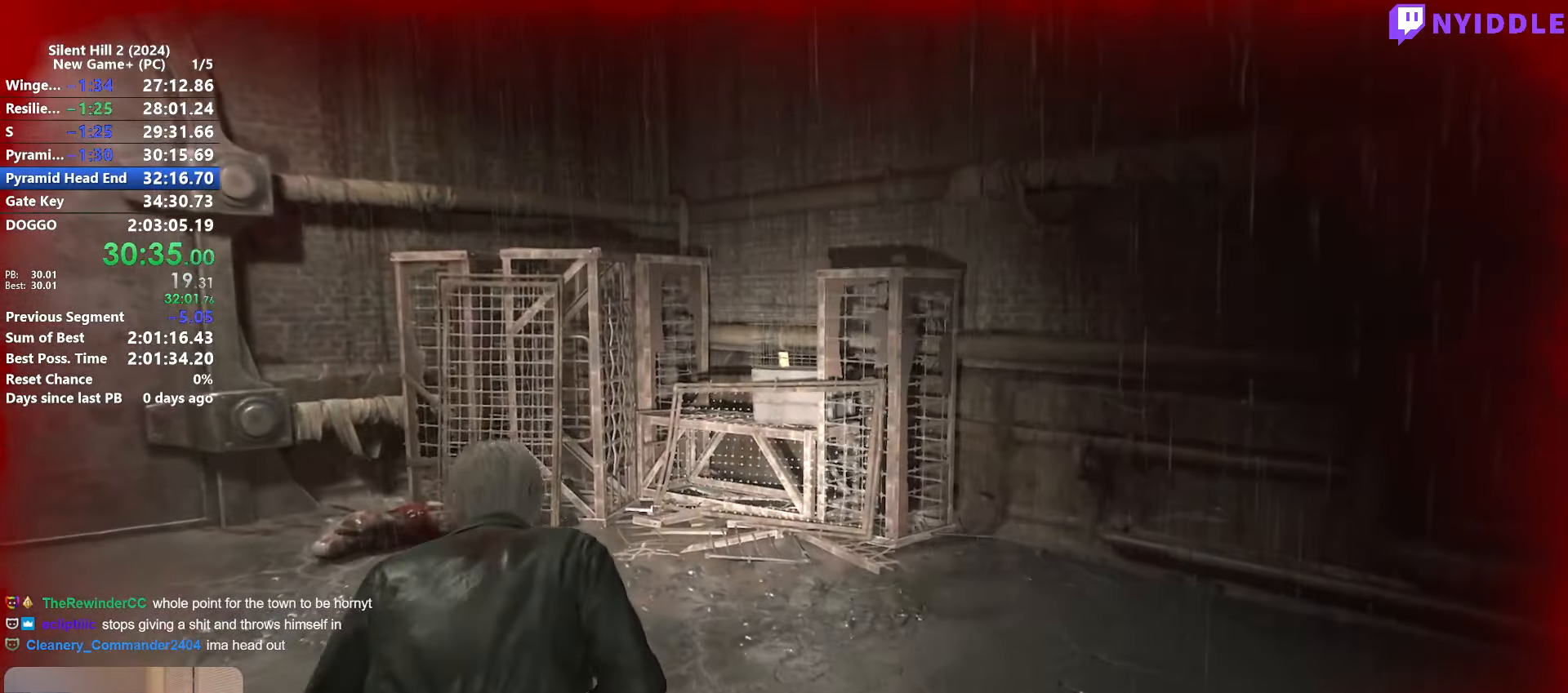
{"keys": ["shift", "w"], "mouse": [], "events": []}
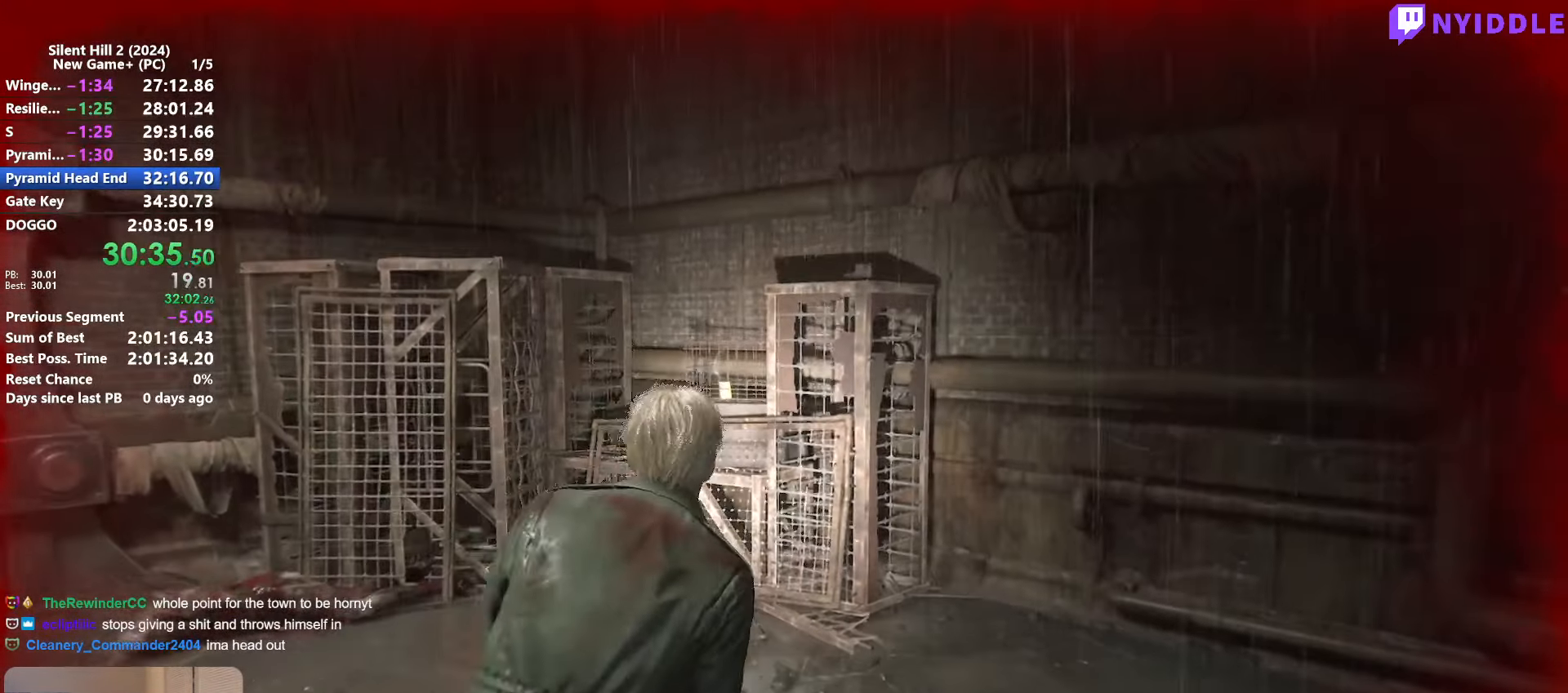
{"keys": ["shift", "w"], "mouse": [], "events": [[250, "e", "down"], [284, "e", "up"], [434, "e", "down"], [484, "e", "up"]]}
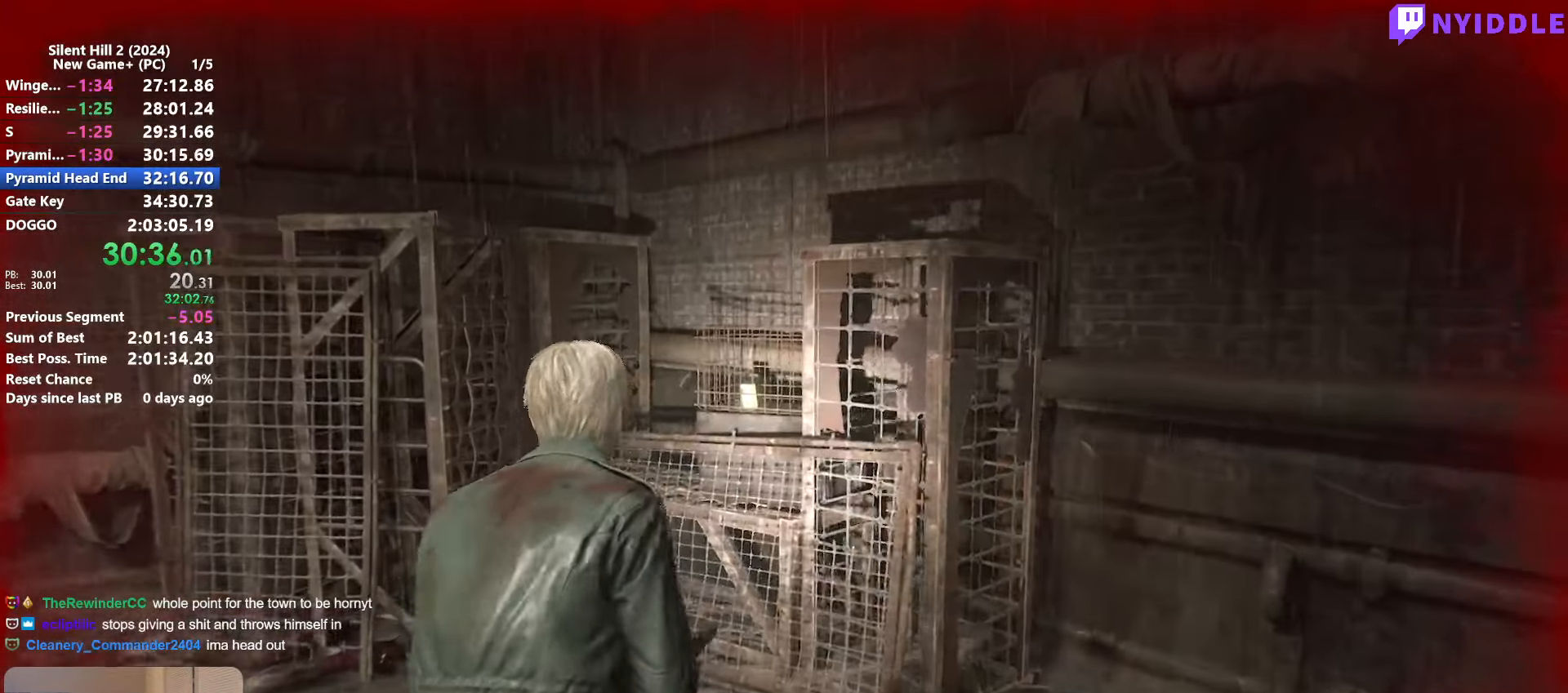
{"keys": ["shift", "w"], "mouse": [], "events": [[67, "e", "down"], [167, "e", "up"], [250, "e", "down"], [350, "e", "up"], [450, "e", "down"], [500, "e", "up"]]}
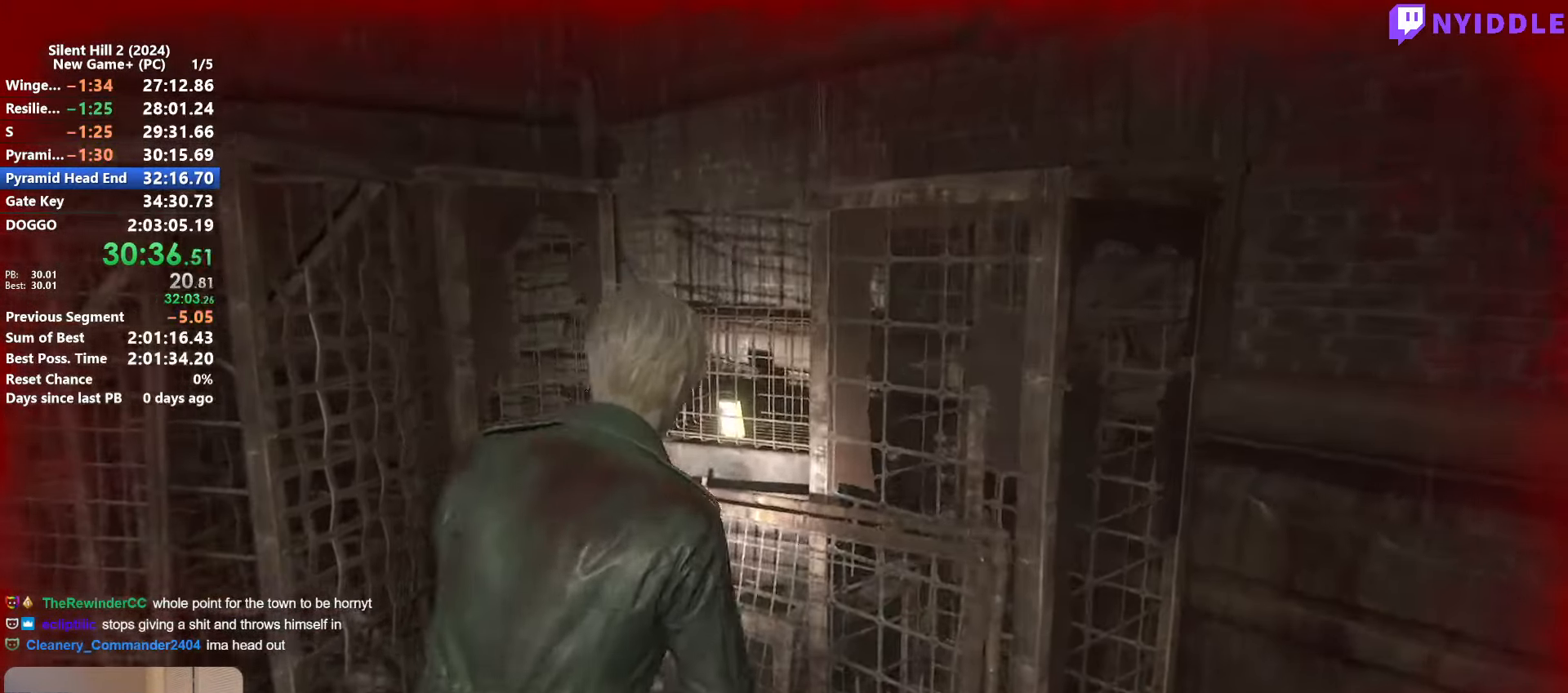
{"keys": ["shift", "w"], "mouse": [], "events": [[134, "e", "down"], [184, "a", "down"], [184, "e", "up"], [267, "a", "up"], [417, "mouse_right", "down"], [467, "mouse_right", "up"]]}
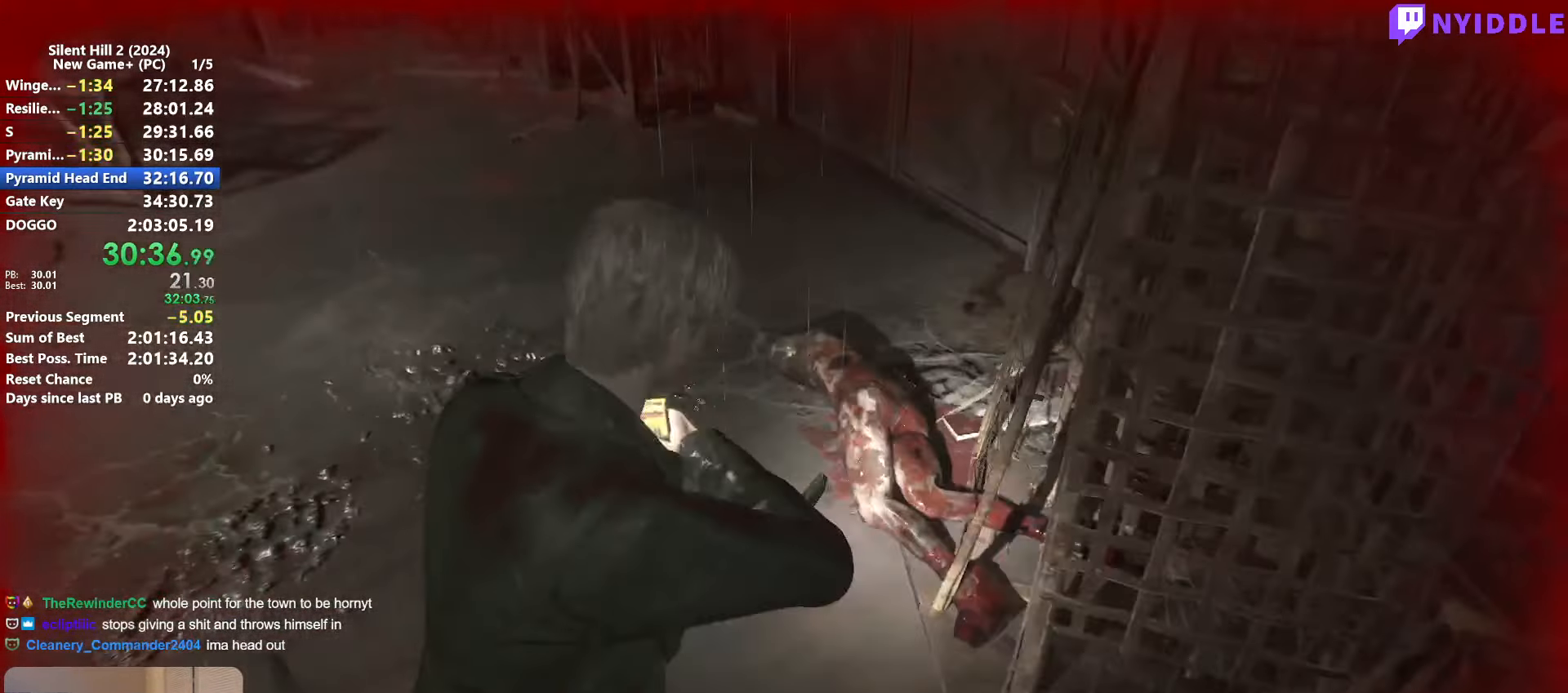
{"keys": ["shift", "w"], "mouse": [], "events": []}
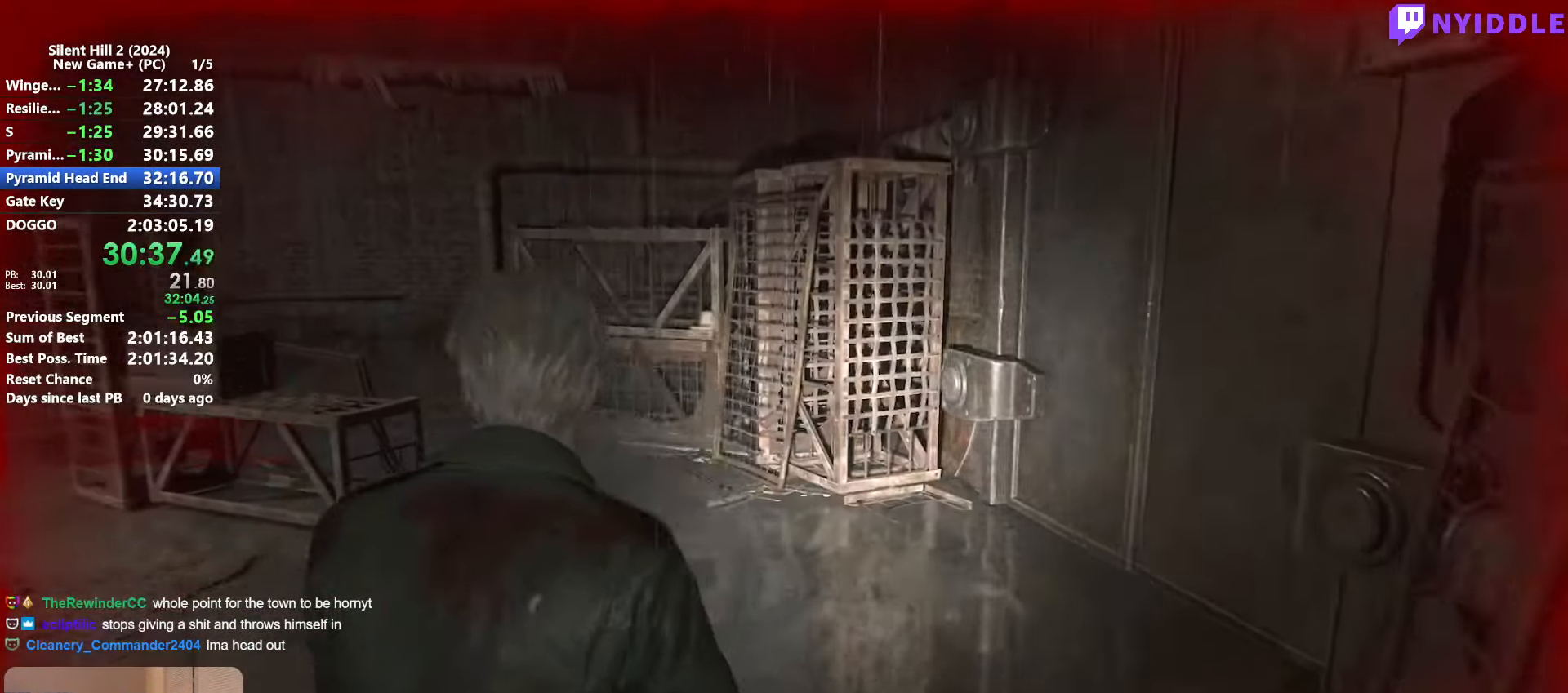
{"keys": ["shift", "w"], "mouse": [], "events": []}
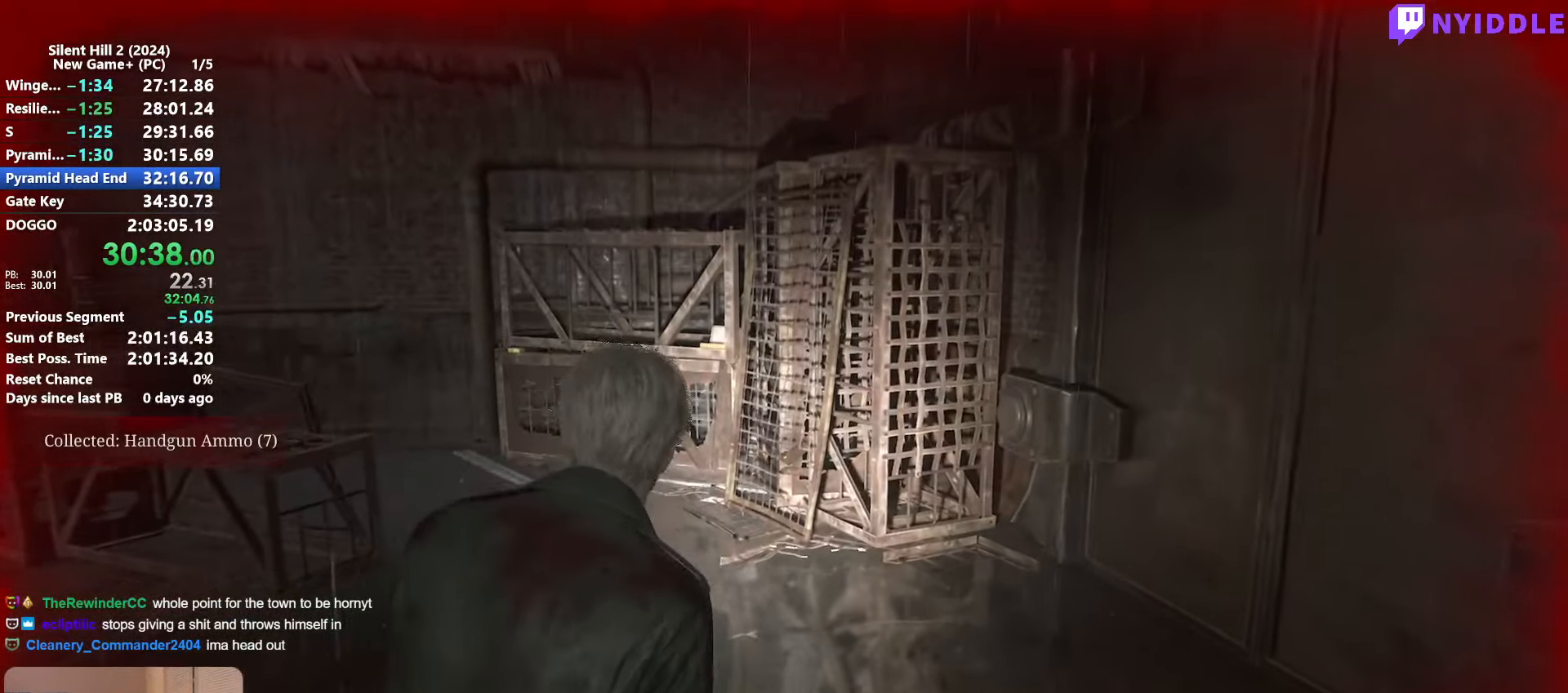
{"keys": ["shift", "w"], "mouse": [], "events": []}
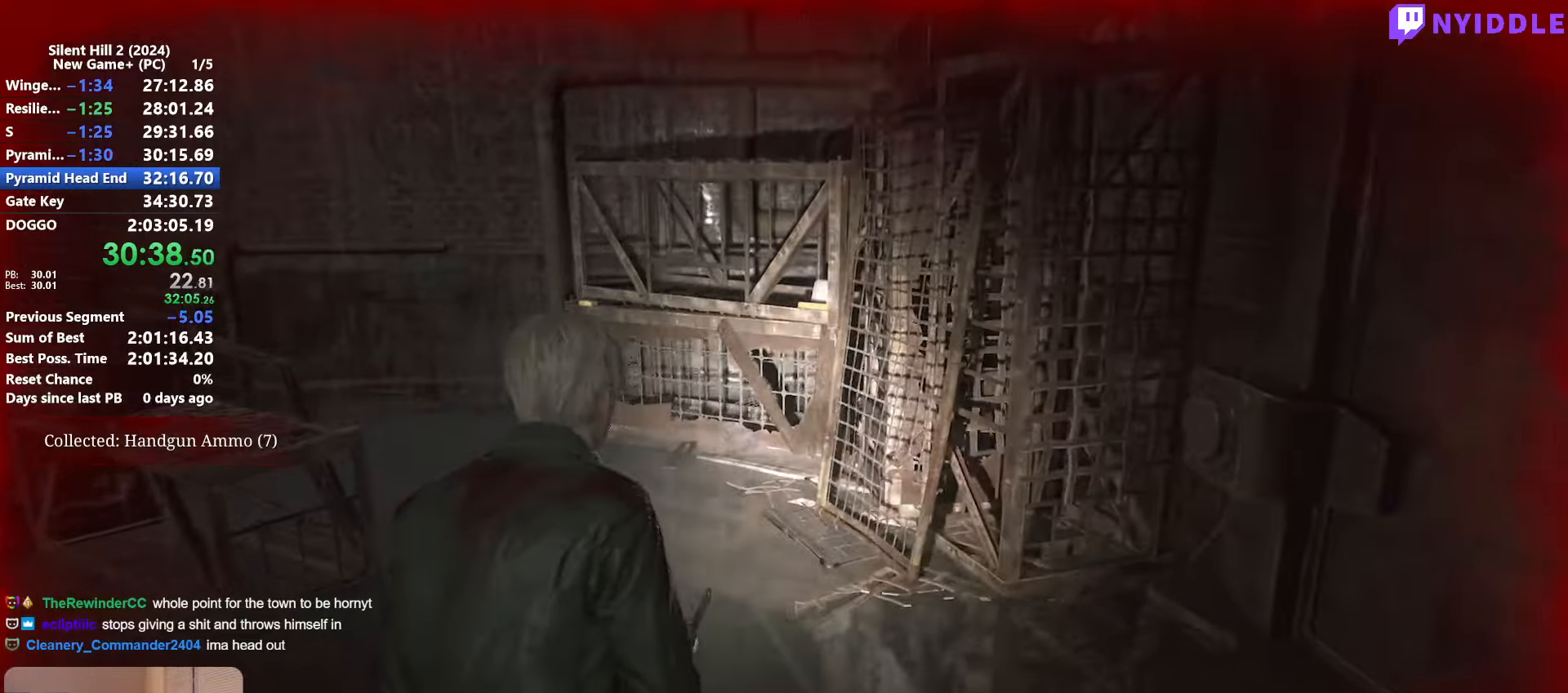
{"keys": ["shift", "w"], "mouse": [], "events": [[250, "w", "up"], [283, "w", "down"], [333, "e", "down"], [383, "e", "up"]]}
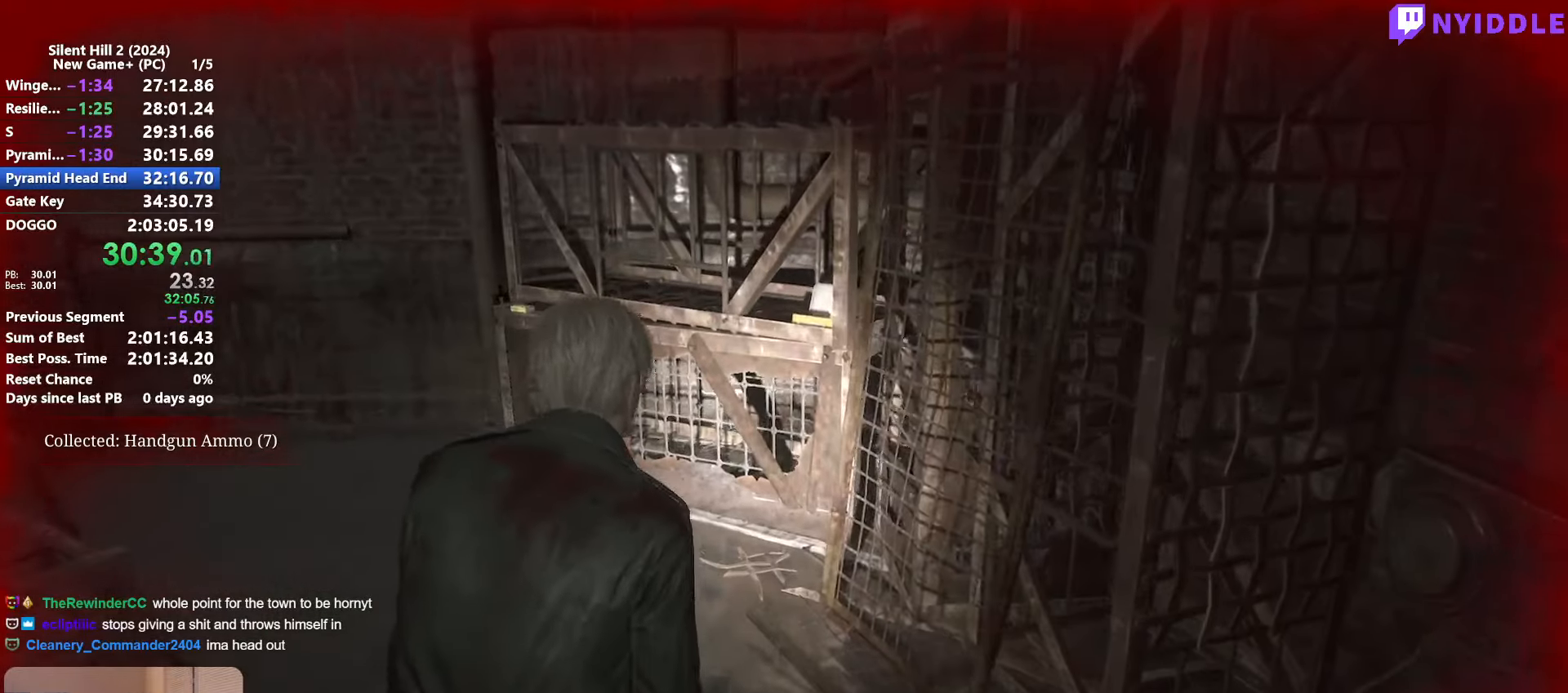
{"keys": ["shift", "w"], "mouse": [], "events": [[16, "e", "down"], [66, "e", "up"], [166, "e", "down"], [250, "e", "up"], [350, "e", "down"], [450, "e", "up"]]}
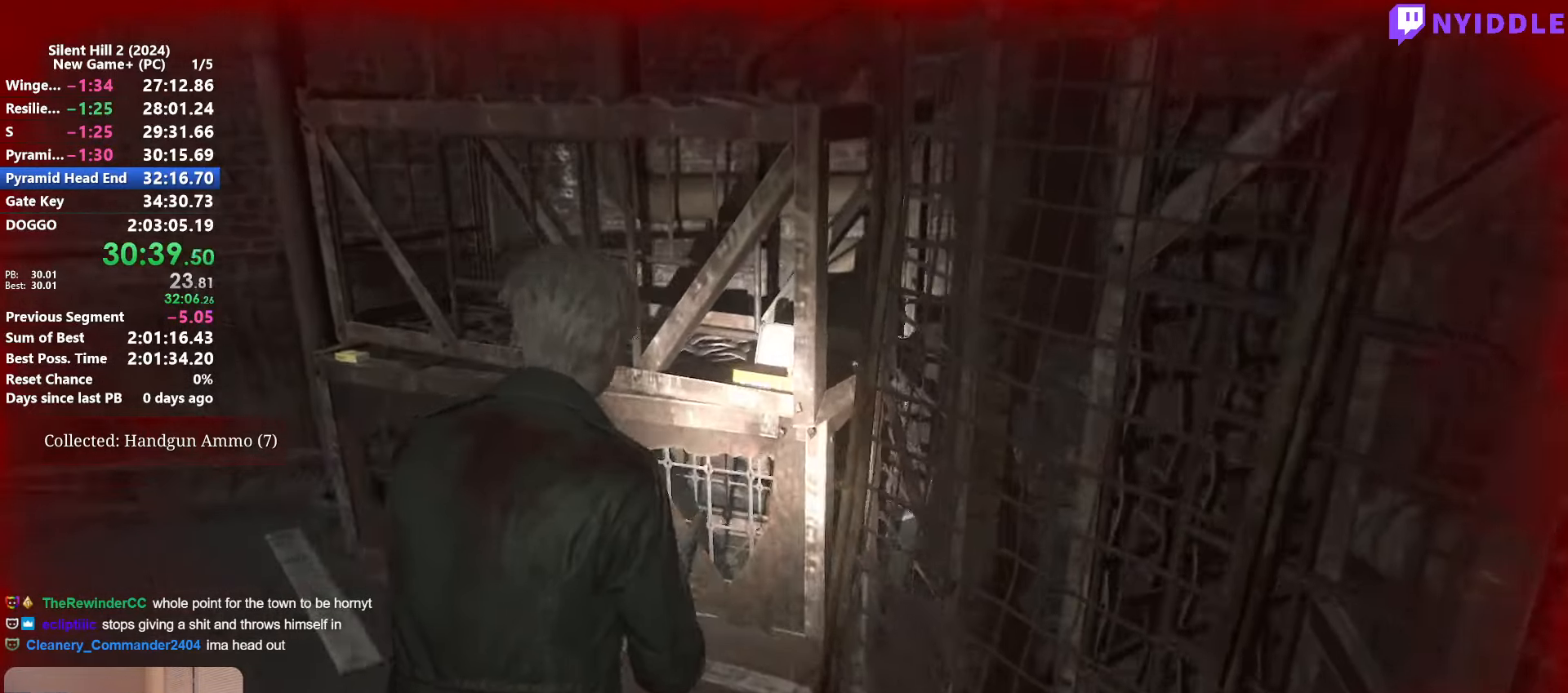
{"keys": ["shift", "w"], "mouse": [], "events": [[33, "e", "down"], [133, "e", "up"], [233, "e", "down"], [316, "a", "down"], [316, "e", "up"], [416, "a", "up"], [416, "e", "down"], [500, "e", "up"]]}
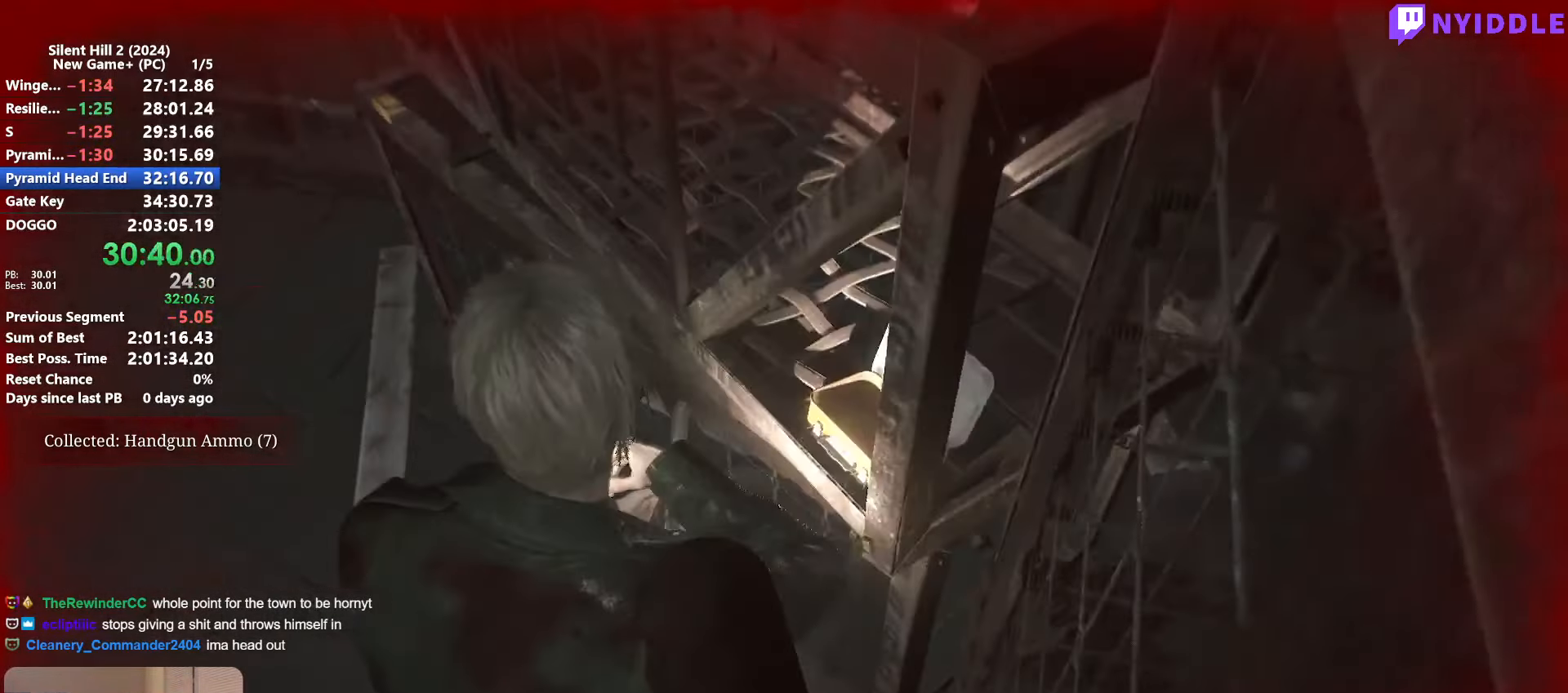
{"keys": ["shift", "w"], "mouse": [], "events": [[100, "e", "down"], [150, "e", "up"], [250, "mouse_right", "down"], [333, "mouse_right", "up"], [433, "e", "down"], [483, "e", "up"]]}
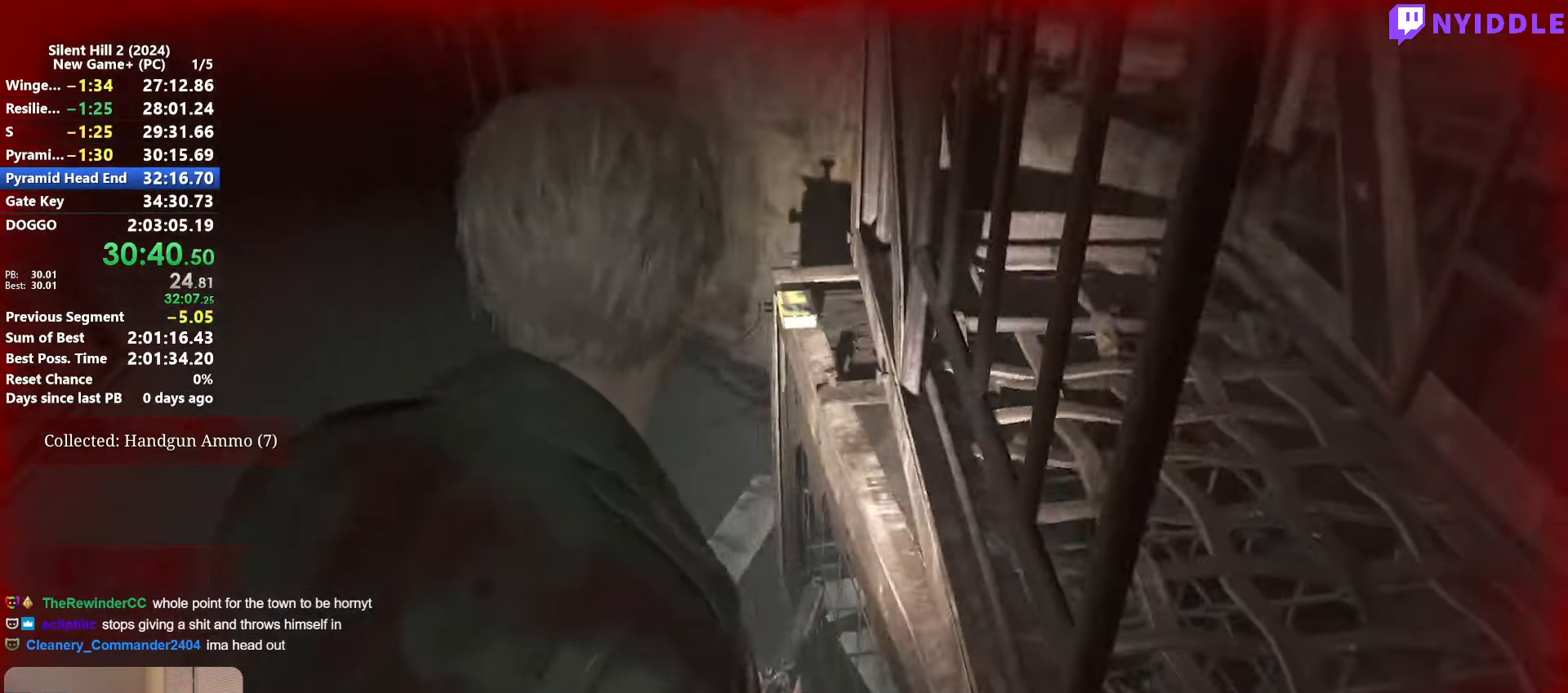
{"keys": ["shift"], "mouse": [], "events": [[66, "e", "down"], [166, "e", "up"], [250, "e", "down"], [300, "a", "down"], [350, "e", "up"], [400, "a", "up"], [400, "w", "up"], [450, "e", "down"], [483, "e", "up"]]}
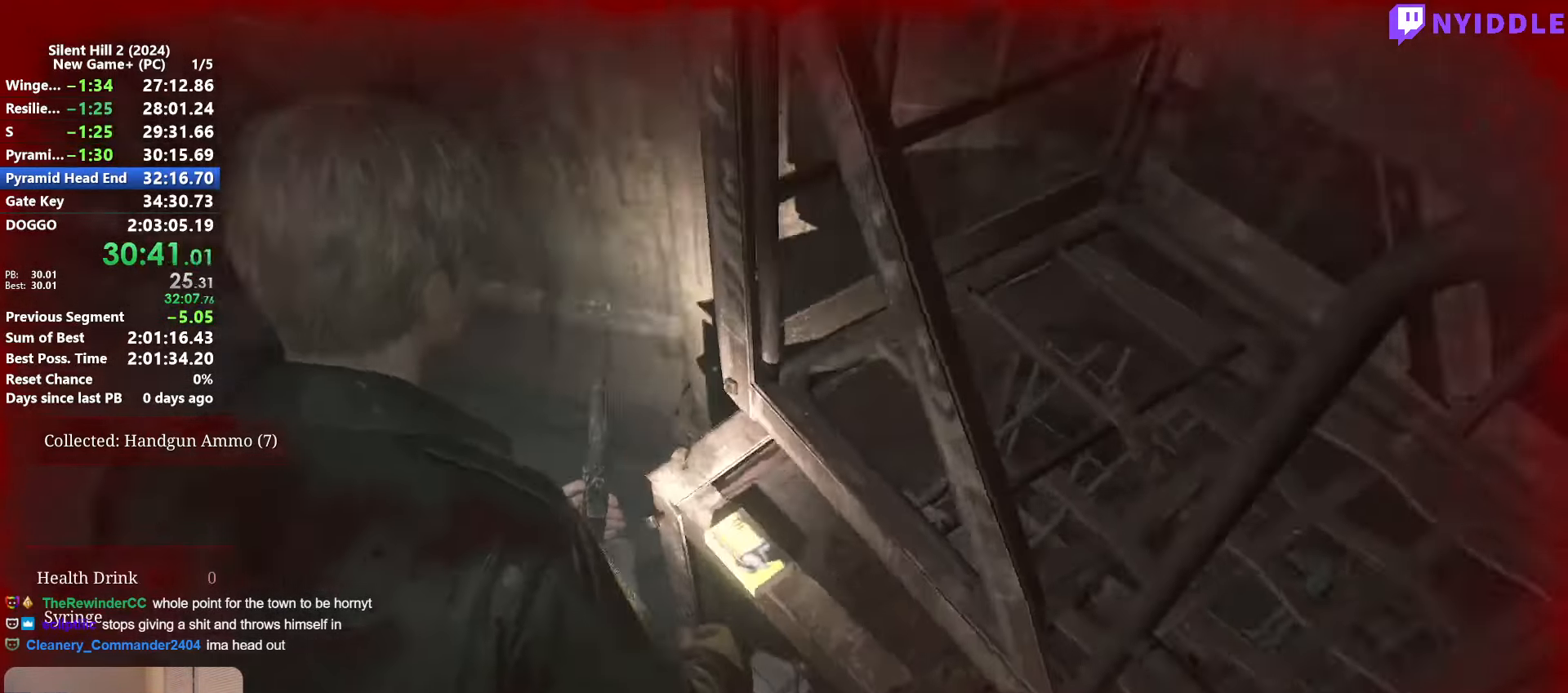
{"keys": ["shift", "w"], "mouse": [], "events": [[33, "s", "down"], [83, "e", "down"], [83, "s", "up"], [183, "e", "up"], [266, "e", "down"], [266, "shift", "up"], [316, "e", "up"], [366, "w", "down"], [416, "mouse_right", "down"], [500, "mouse_right", "up"], [500, "shift", "down"]]}
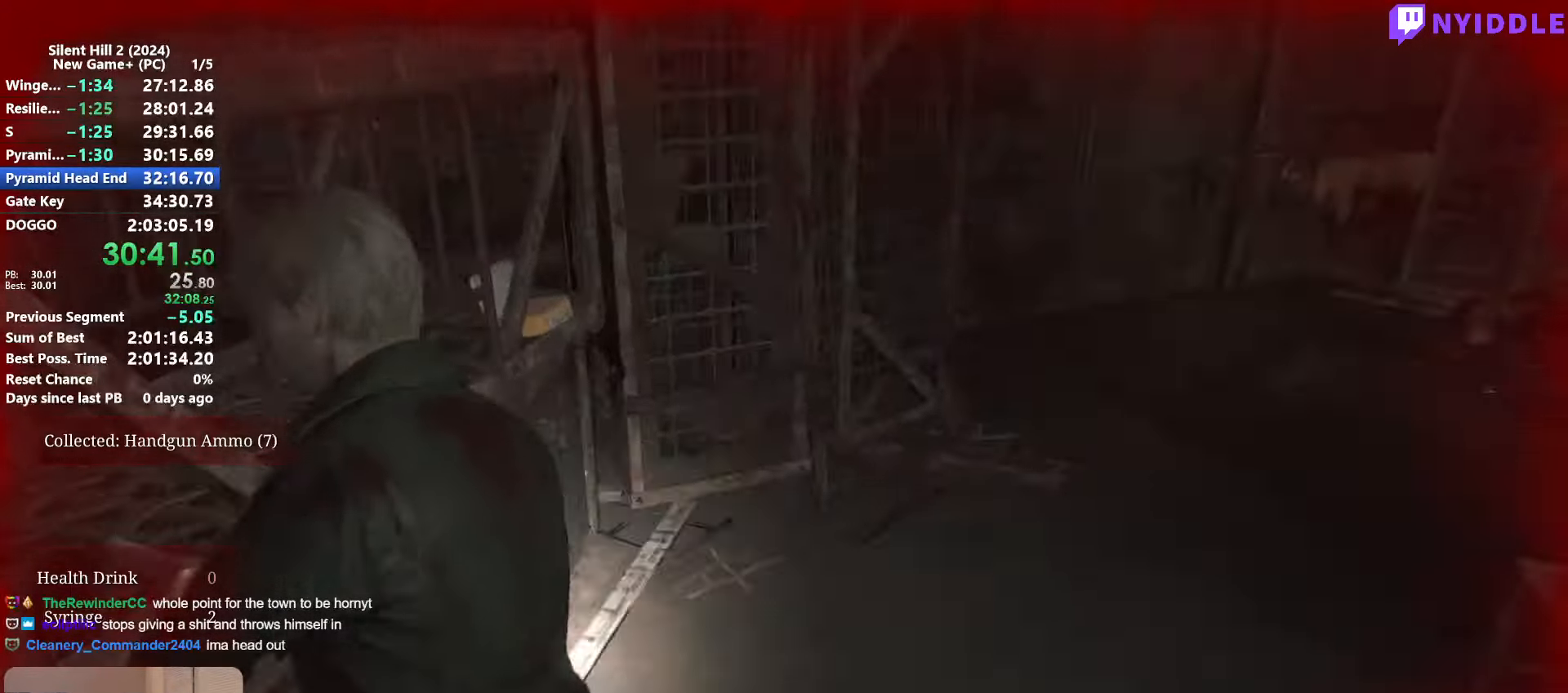
{"keys": ["c", "shift", "w"], "mouse": [], "events": [[283, "c", "down"]]}
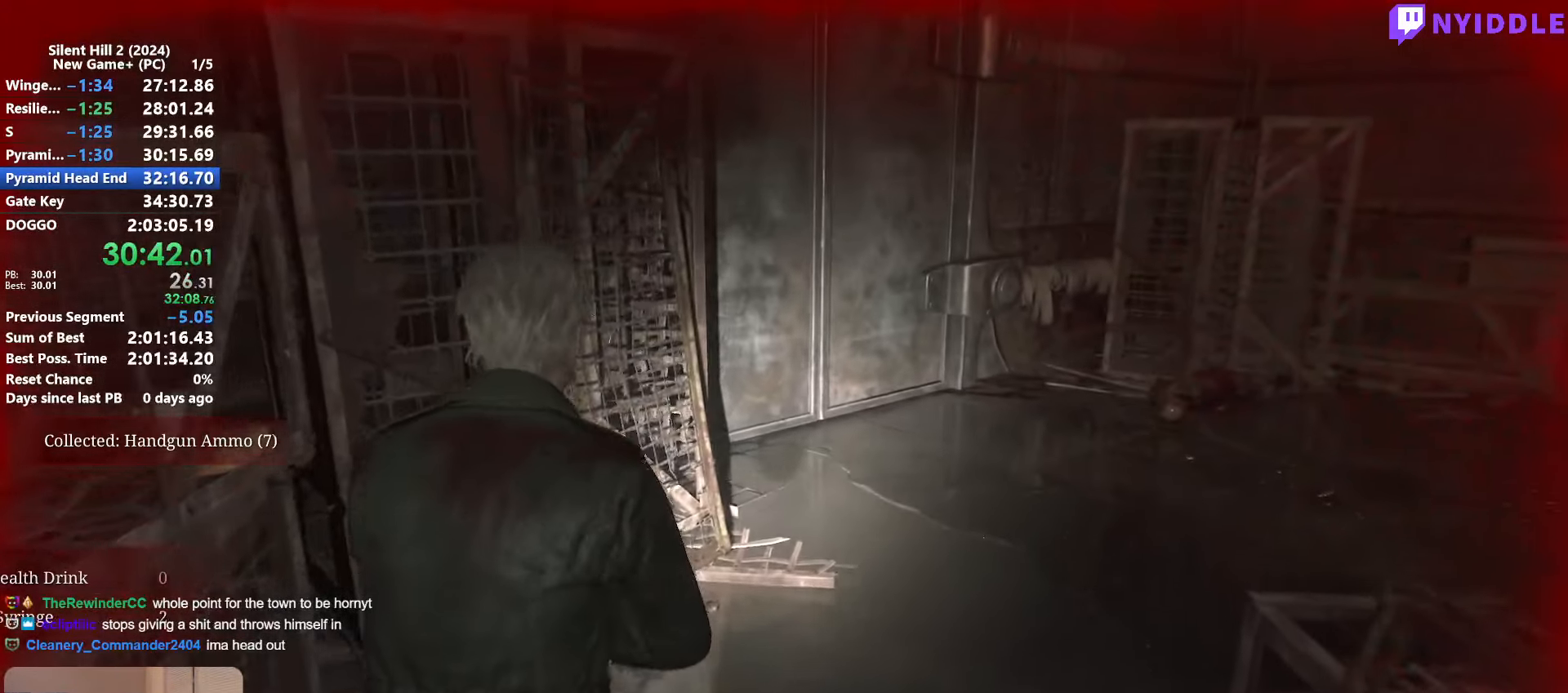
{"keys": ["c", "shift", "w"], "mouse": [], "events": []}
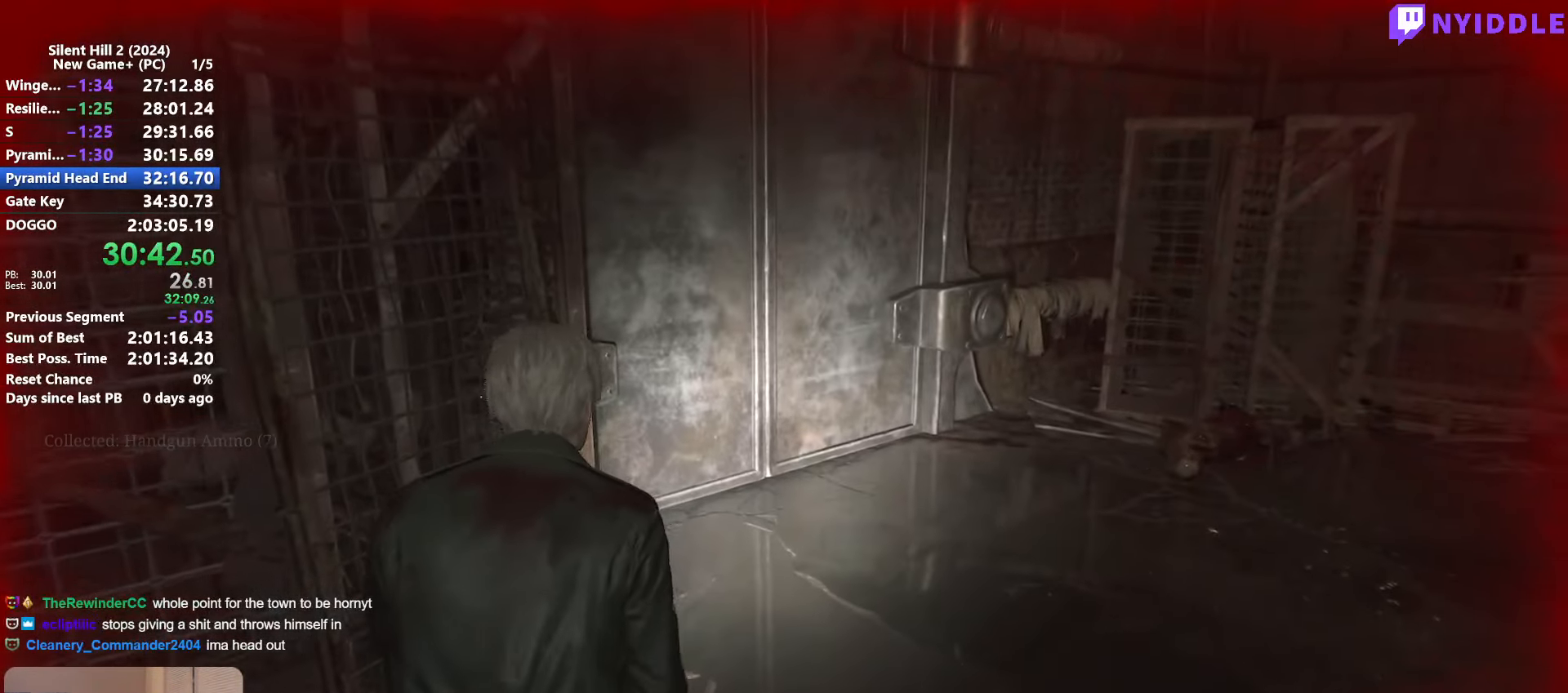
{"keys": ["c", "shift"], "mouse": [], "events": [[233, "w", "up"]]}
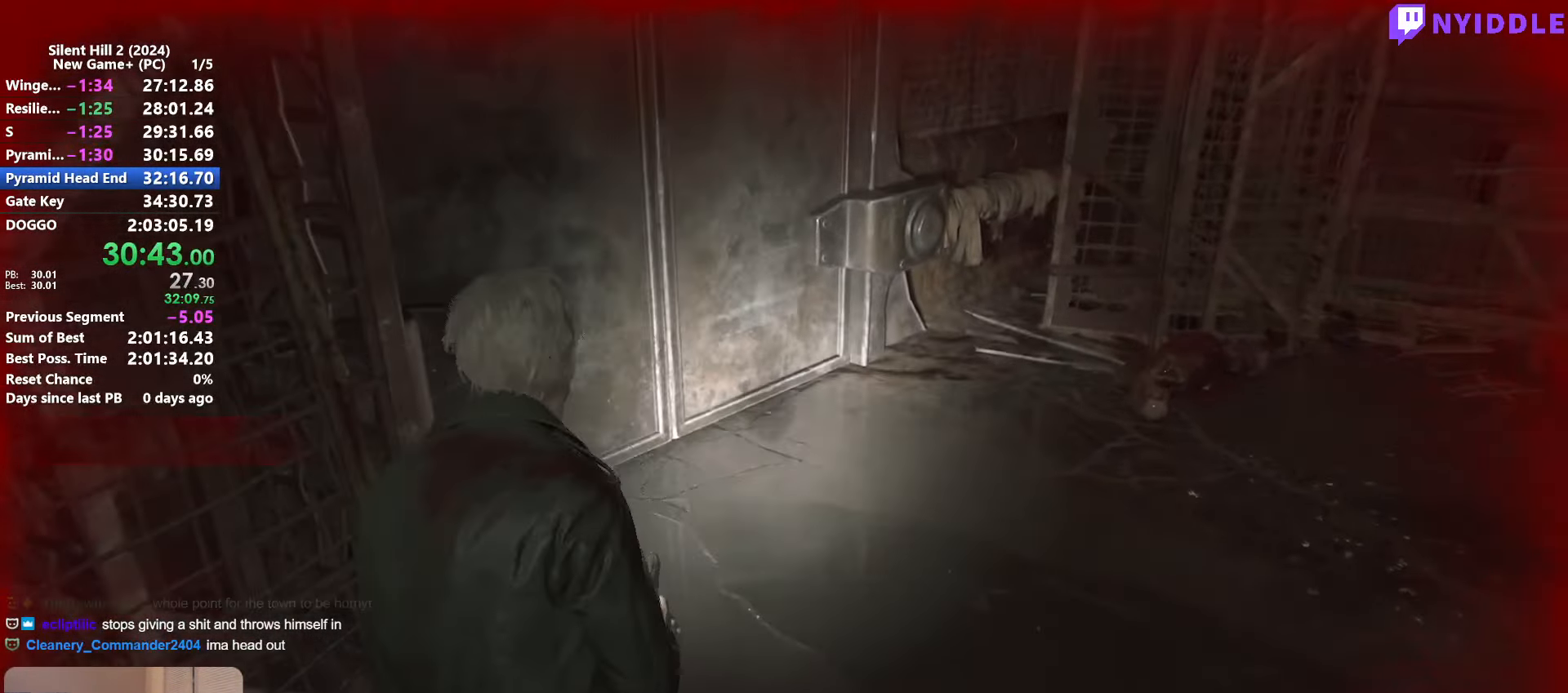
{"keys": ["c", "shift"], "mouse": [], "events": [[333, "shift", "up"], [433, "shift", "down"]]}
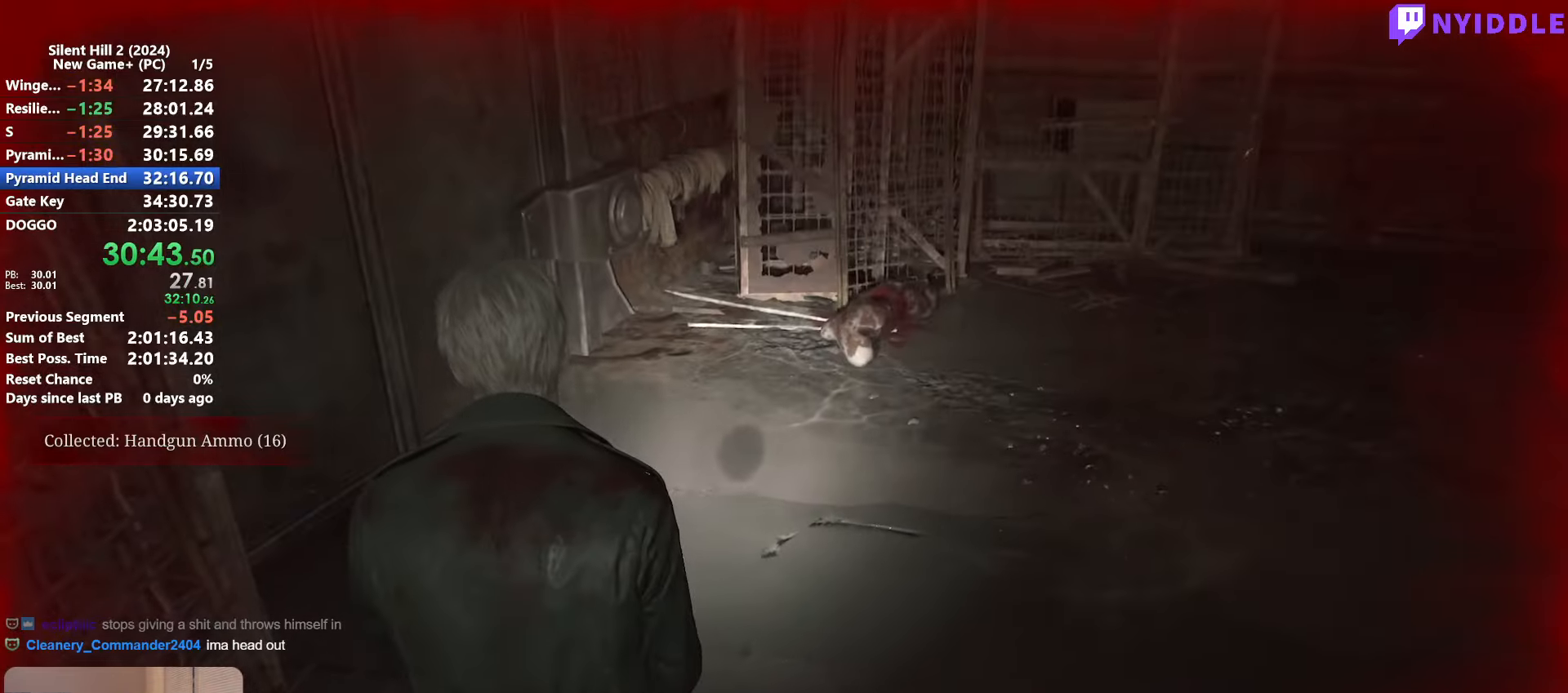
{"keys": ["c"], "mouse": [], "events": [[17, "shift", "up"], [117, "c", "up"], [217, "c", "down"]]}
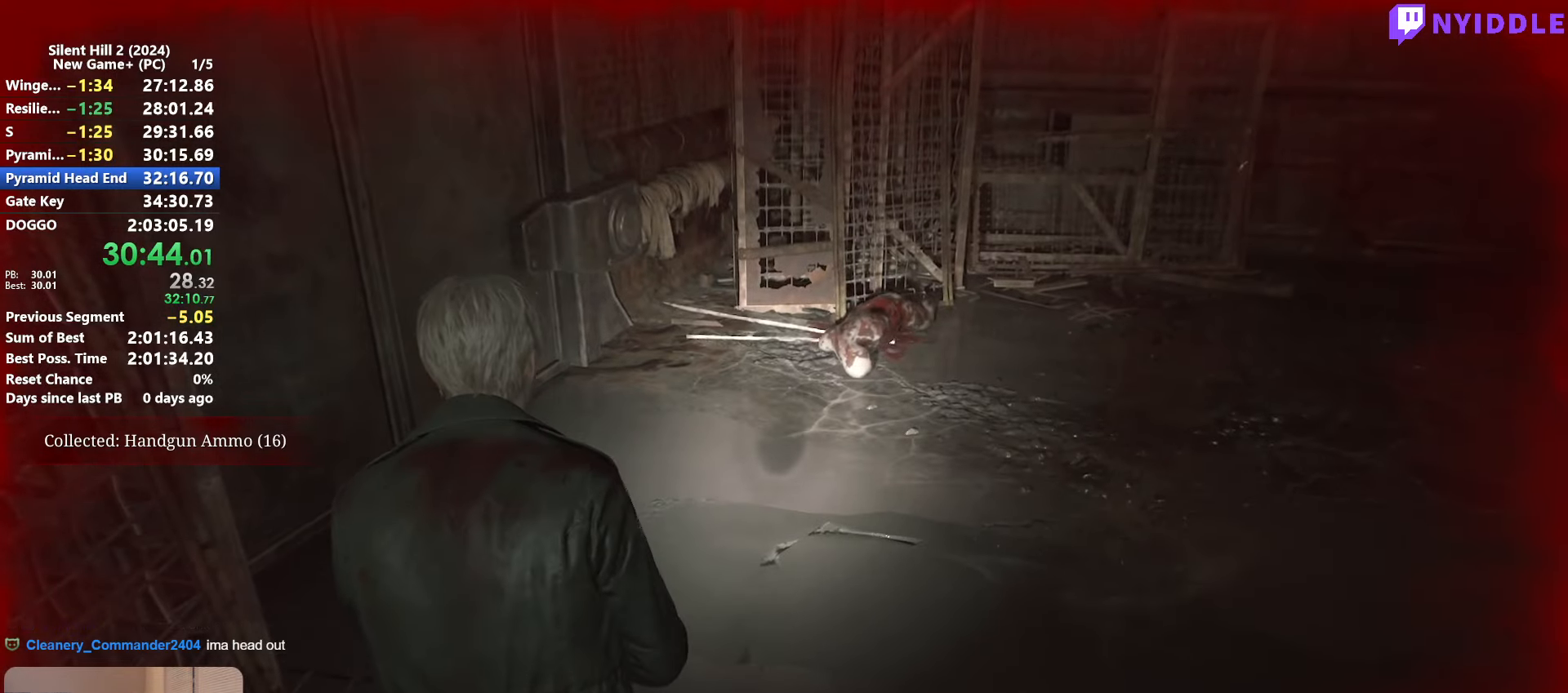
{"keys": ["c"], "mouse": [], "events": []}
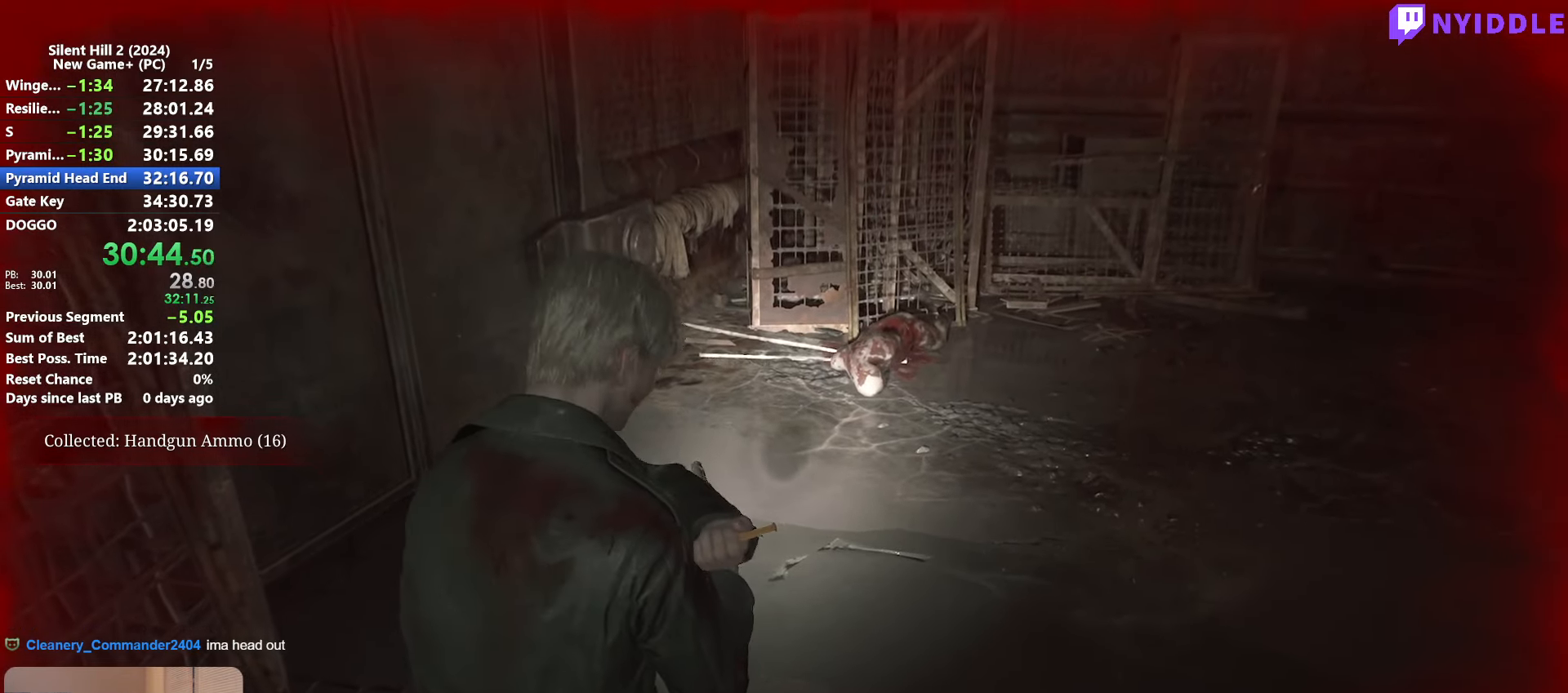
{"keys": [], "mouse": [], "events": [[200, "c", "up"]]}
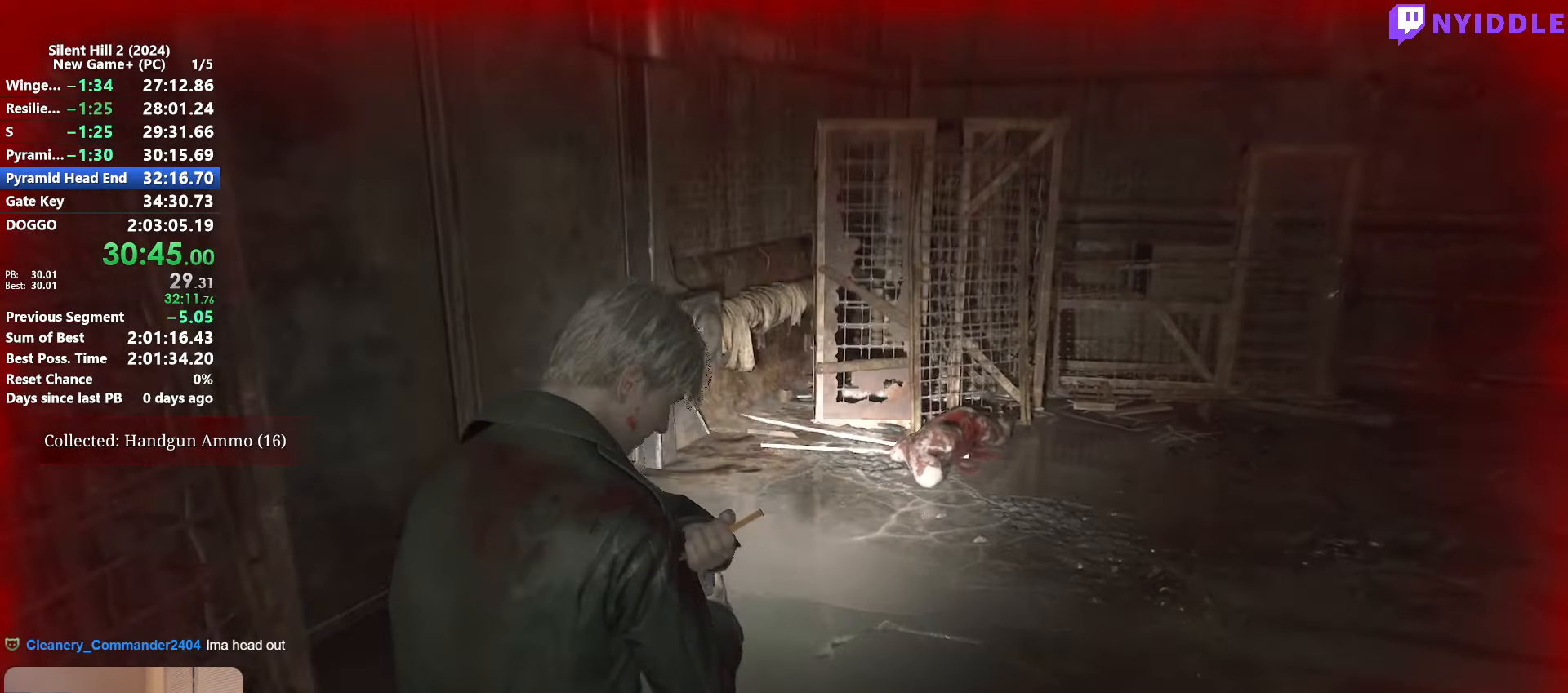
{"keys": [], "mouse": [], "events": [[217, "mouse_right", "down"], [267, "mouse_right", "up"]]}
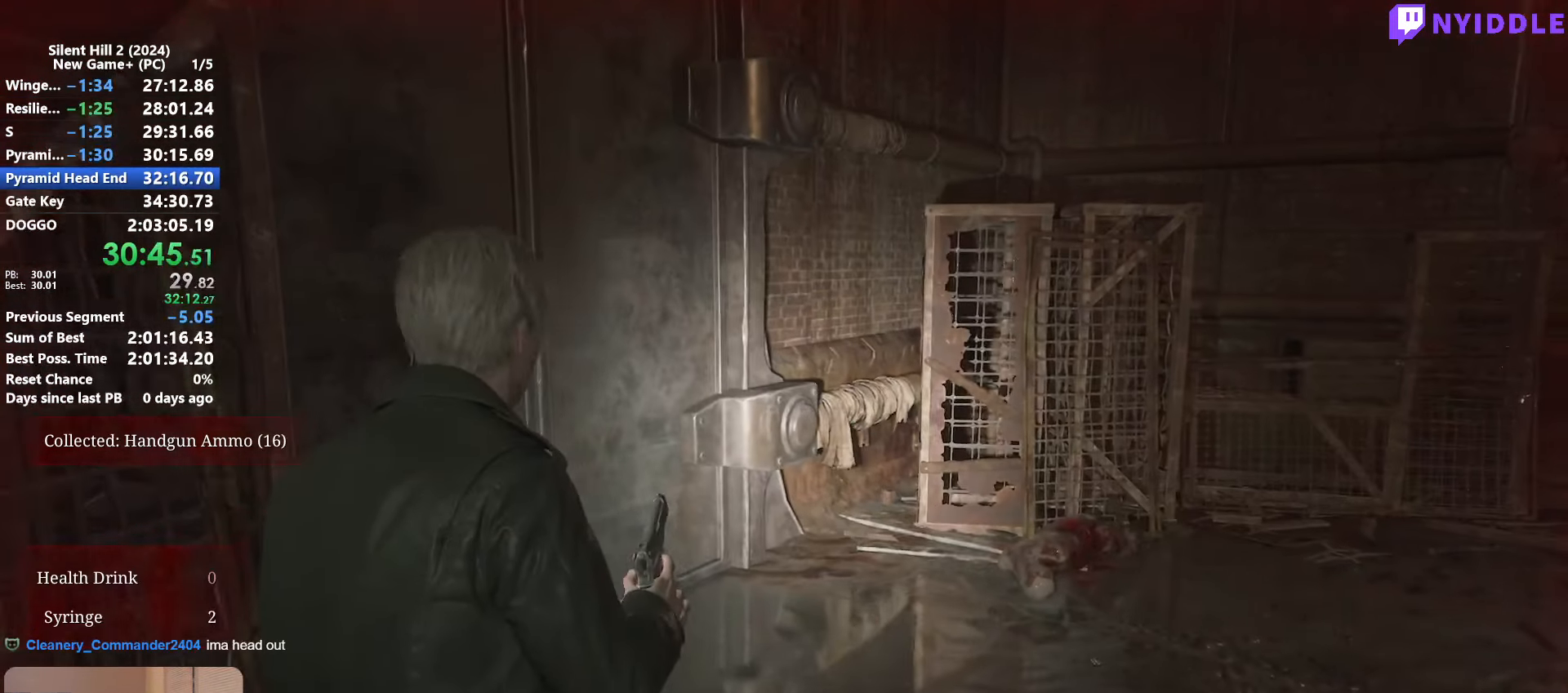
{"keys": [], "mouse": [], "events": [[133, "r", "down"], [183, "r", "up"], [267, "r", "down"], [317, "r", "up"], [417, "r", "down"], [500, "r", "up"]]}
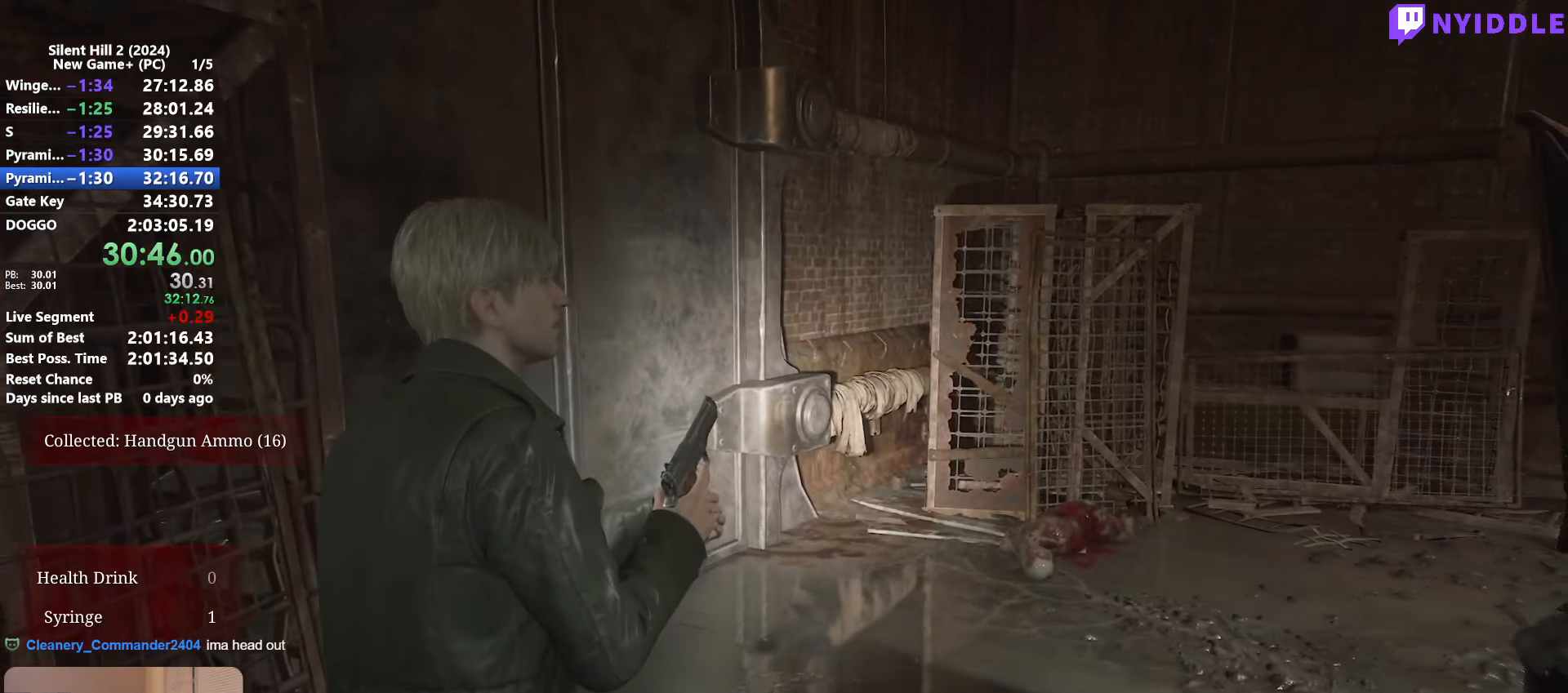
{"keys": [], "mouse": [], "events": [[50, "r", "down"], [150, "r", "up"]]}
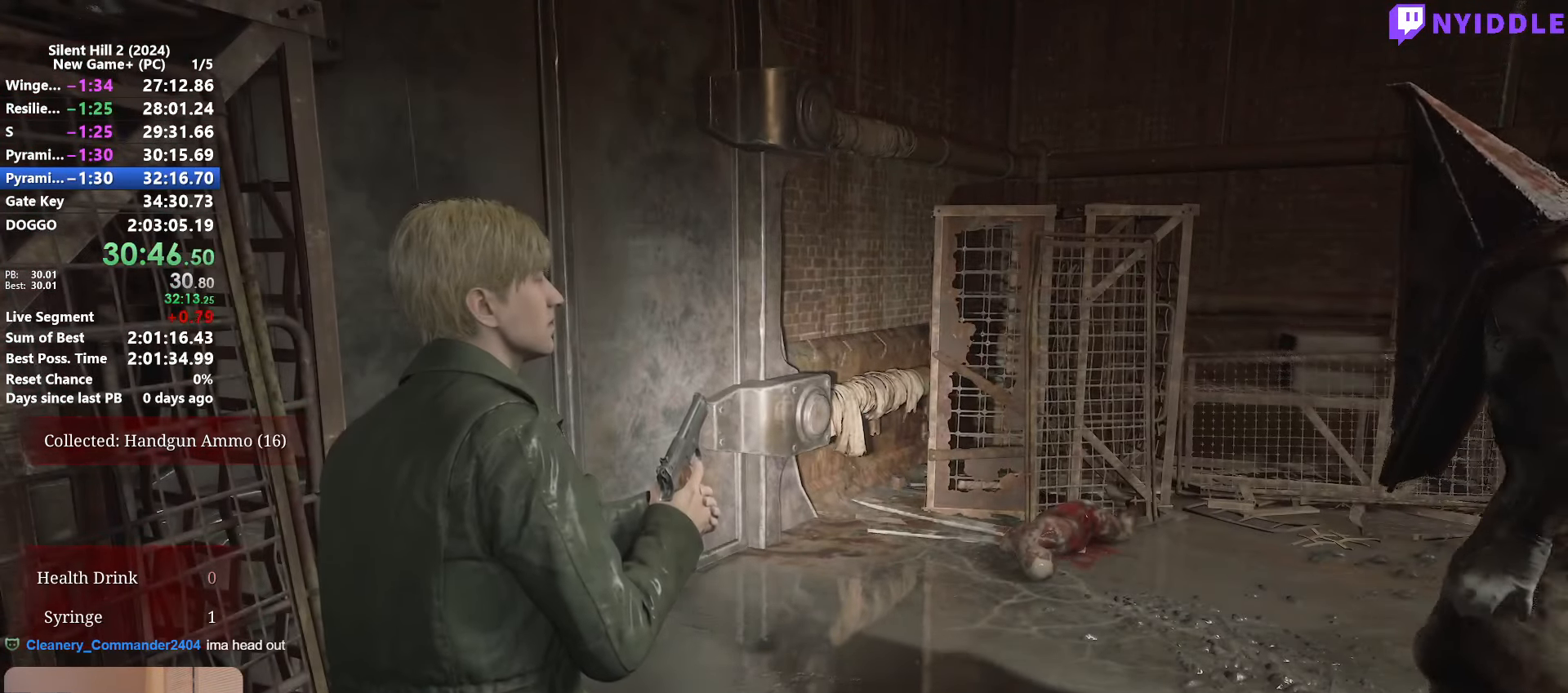
{"keys": [], "mouse": [], "events": []}
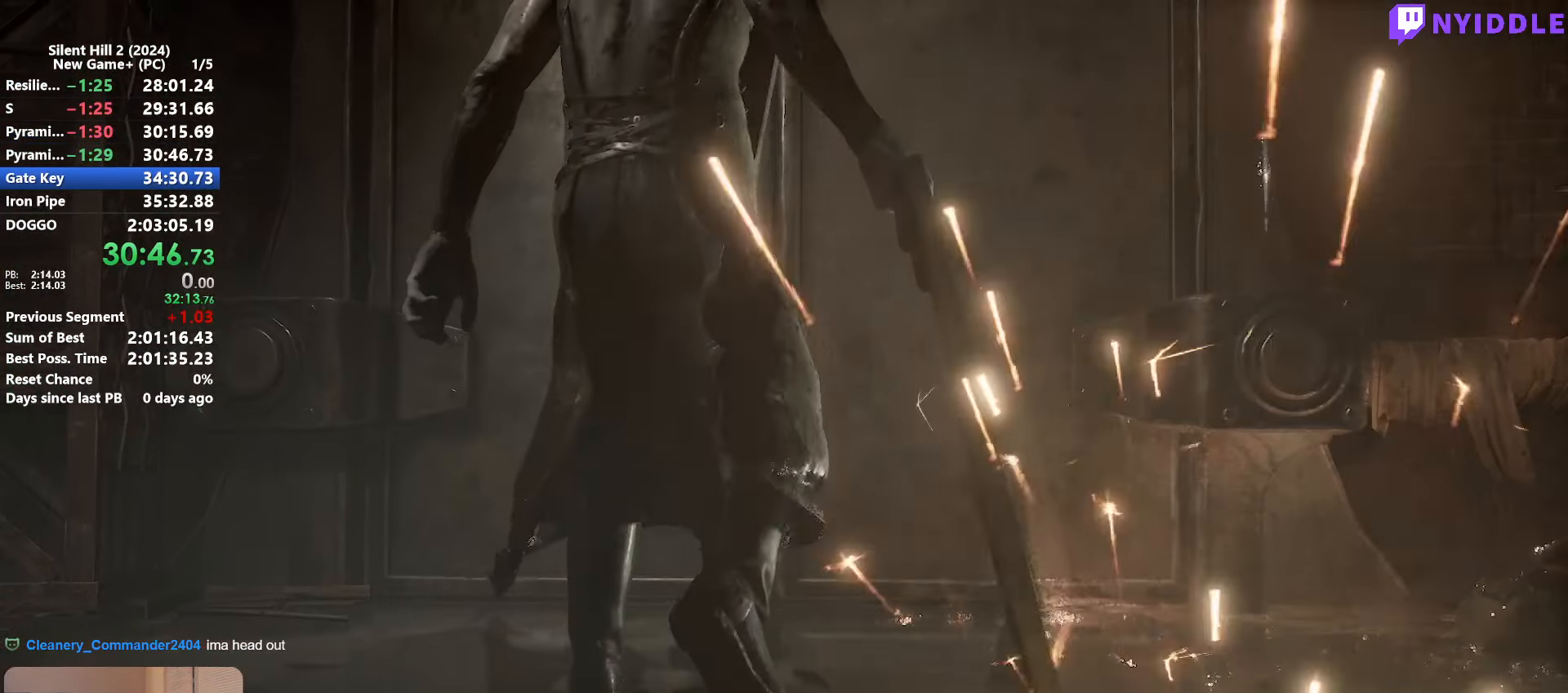
{"keys": ["space"], "mouse": [], "events": [[267, "space", "down"]]}